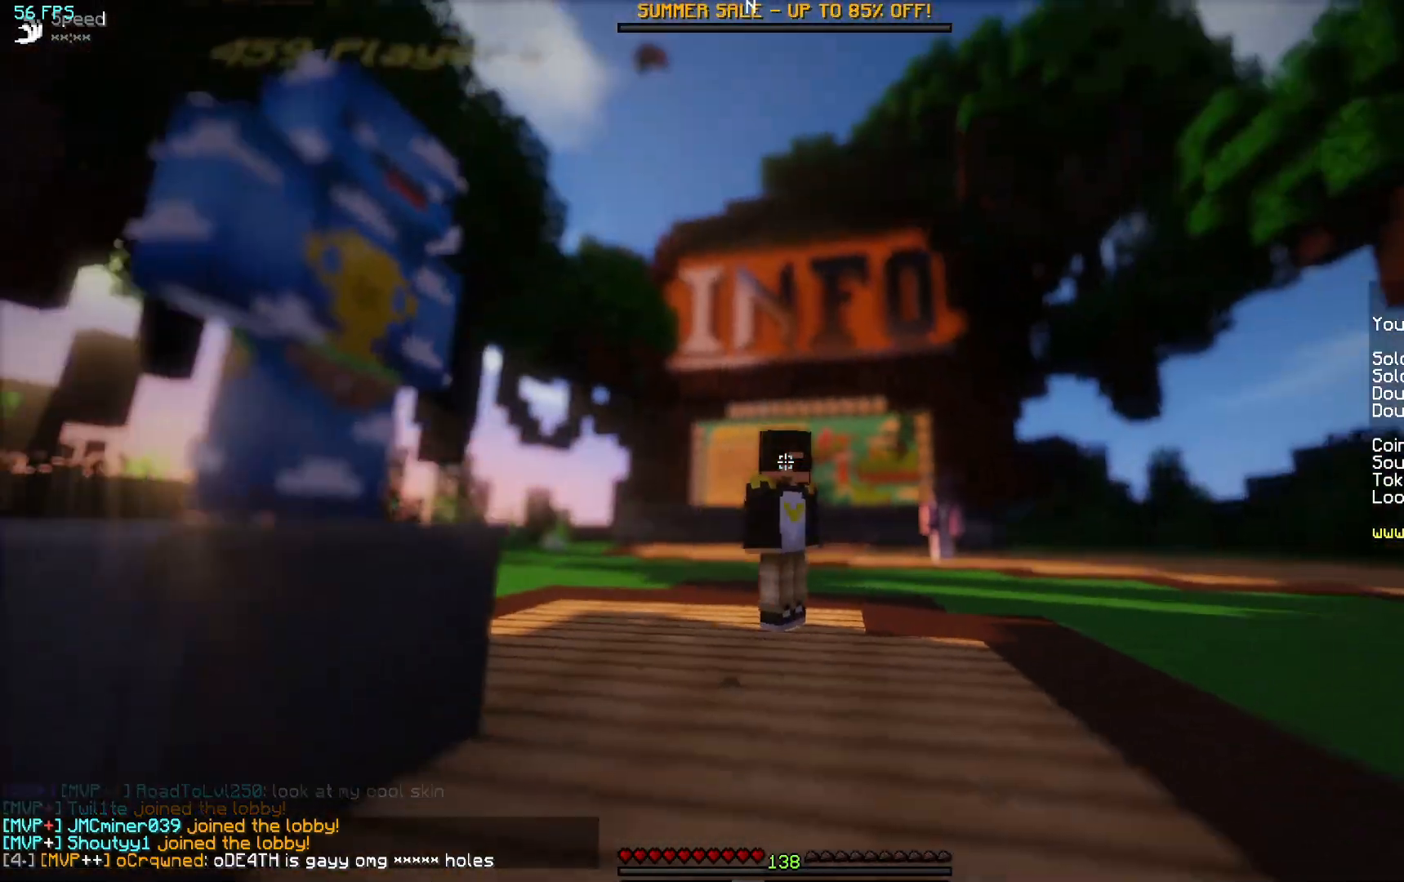
Gameplay with keyboard and mouse; each line is a JSON object with the keys and mouse buttons held at the frame after it. "events" lists presses ("down") and releases ("up") of "a", "d", "s", "w", "mouse_left" and "mouse_right" between this image and that frame as [ms after this image, input, new state], when the widget could be followed in between. "mouse_left", "mouse_right" = the "left", "right" buttons of the "mouse" list. No other keys are recorded. Fast repeated clicks can show as one long hold. Mouse movement is not recorded.
{"keys": [], "mouse": [], "events": []}
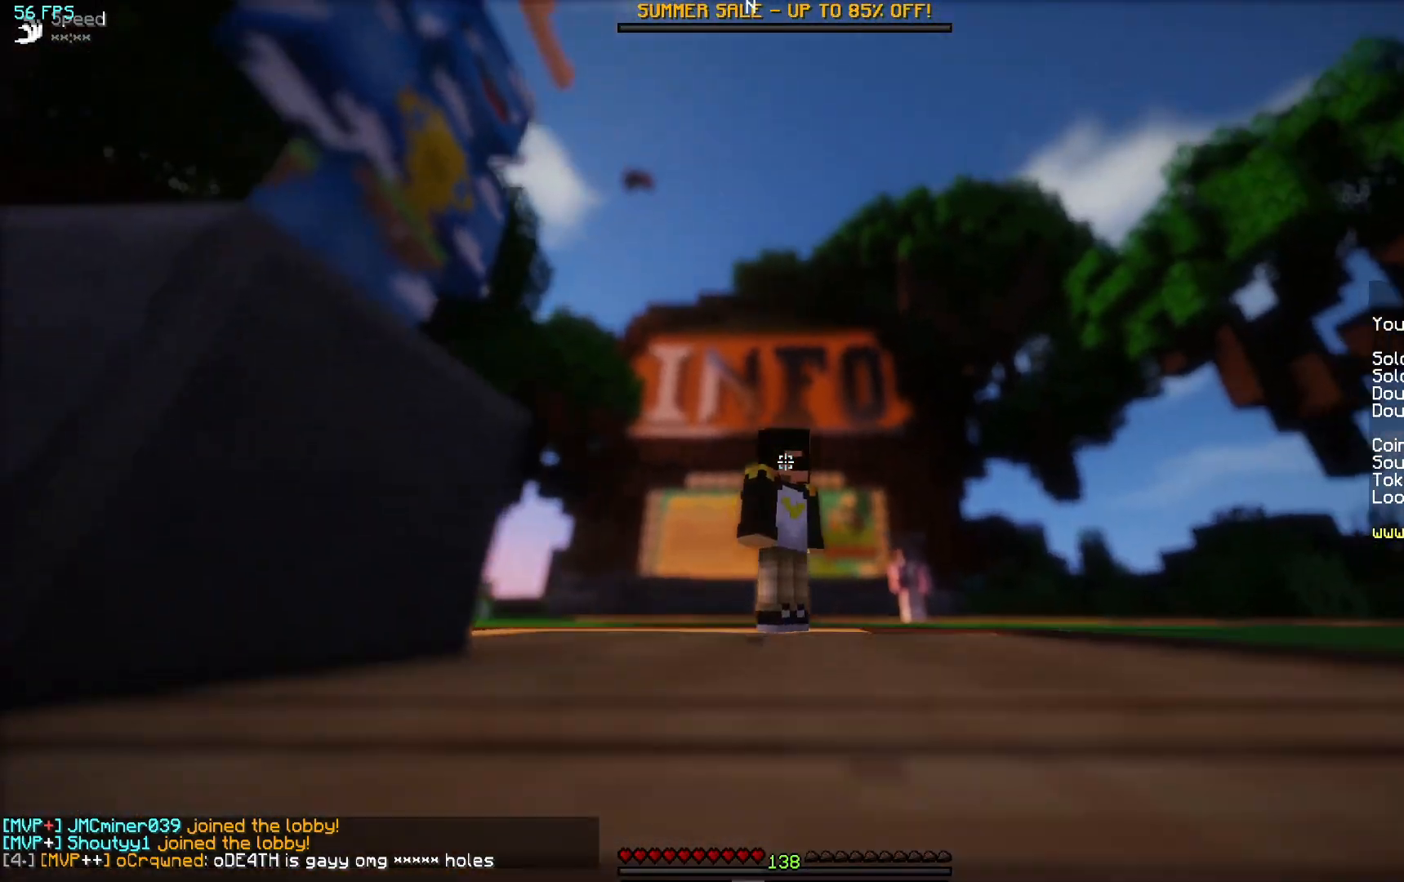
{"keys": [], "mouse": [], "events": []}
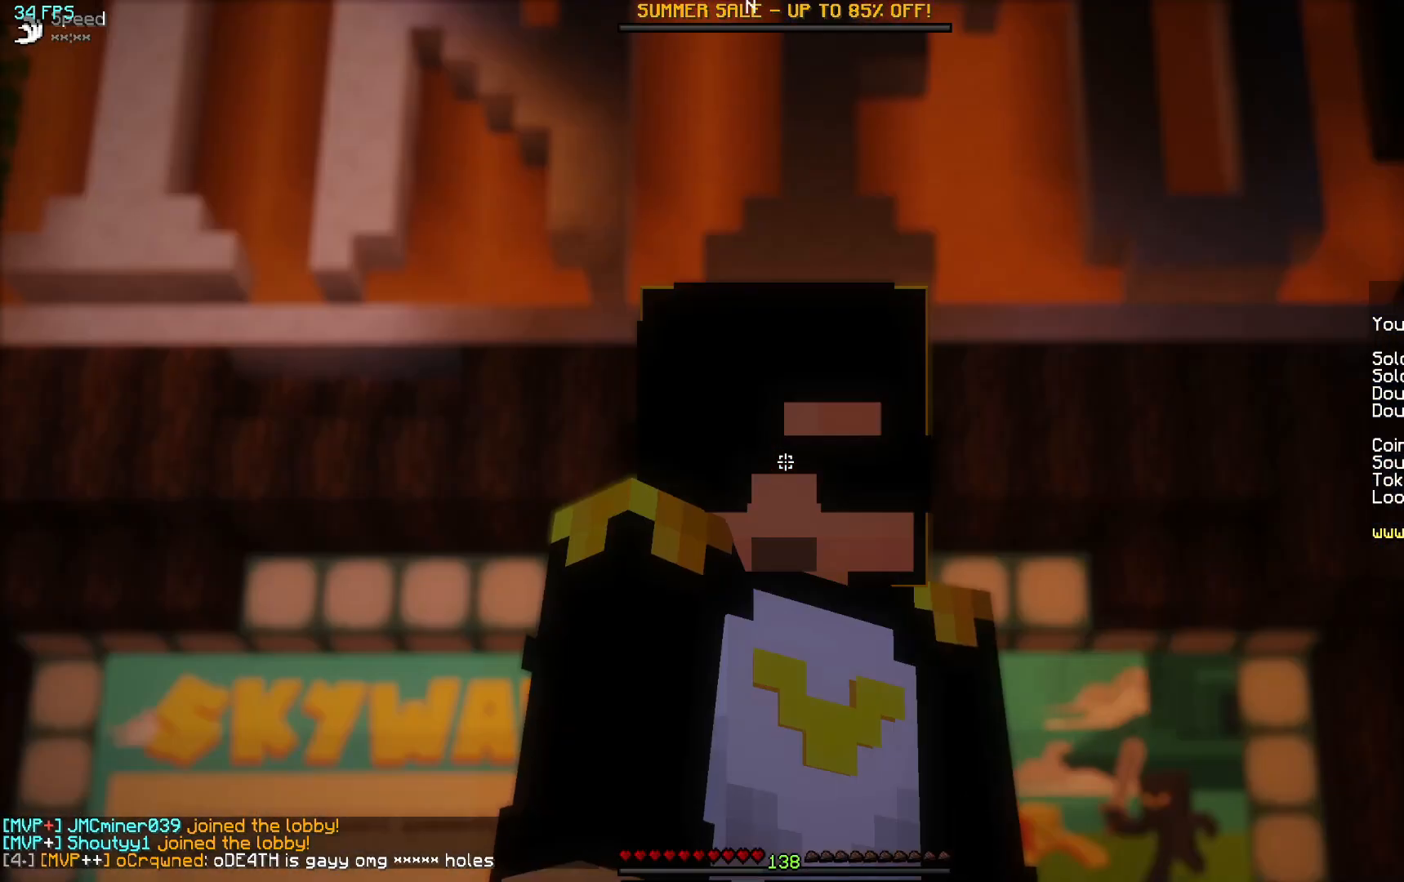
{"keys": [], "mouse": [], "events": []}
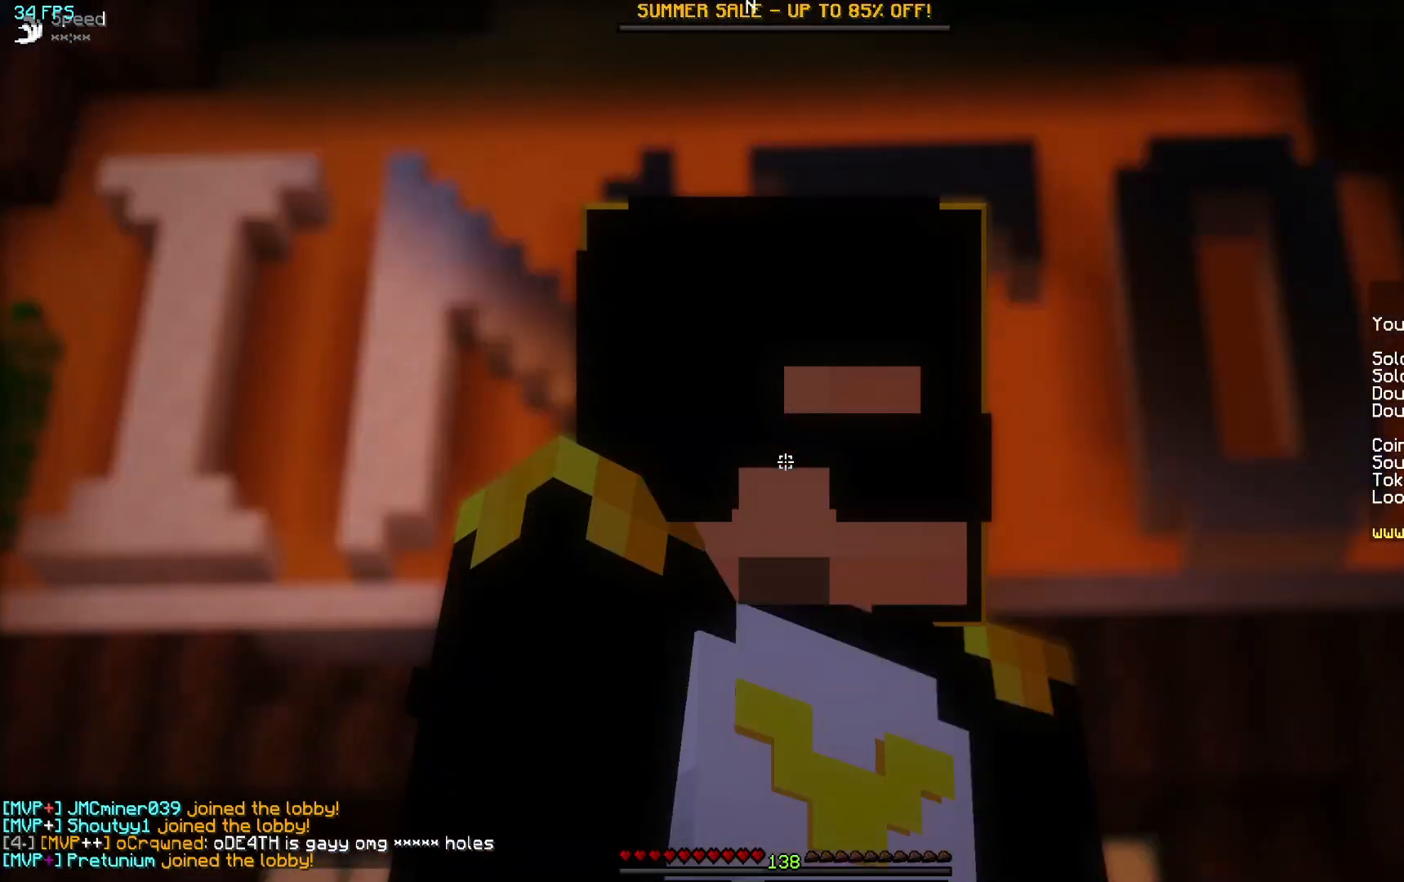
{"keys": [], "mouse": [], "events": [[250, "mouse_left", "down"], [350, "mouse_left", "up"], [450, "mouse_left", "down"], [500, "mouse_left", "up"]]}
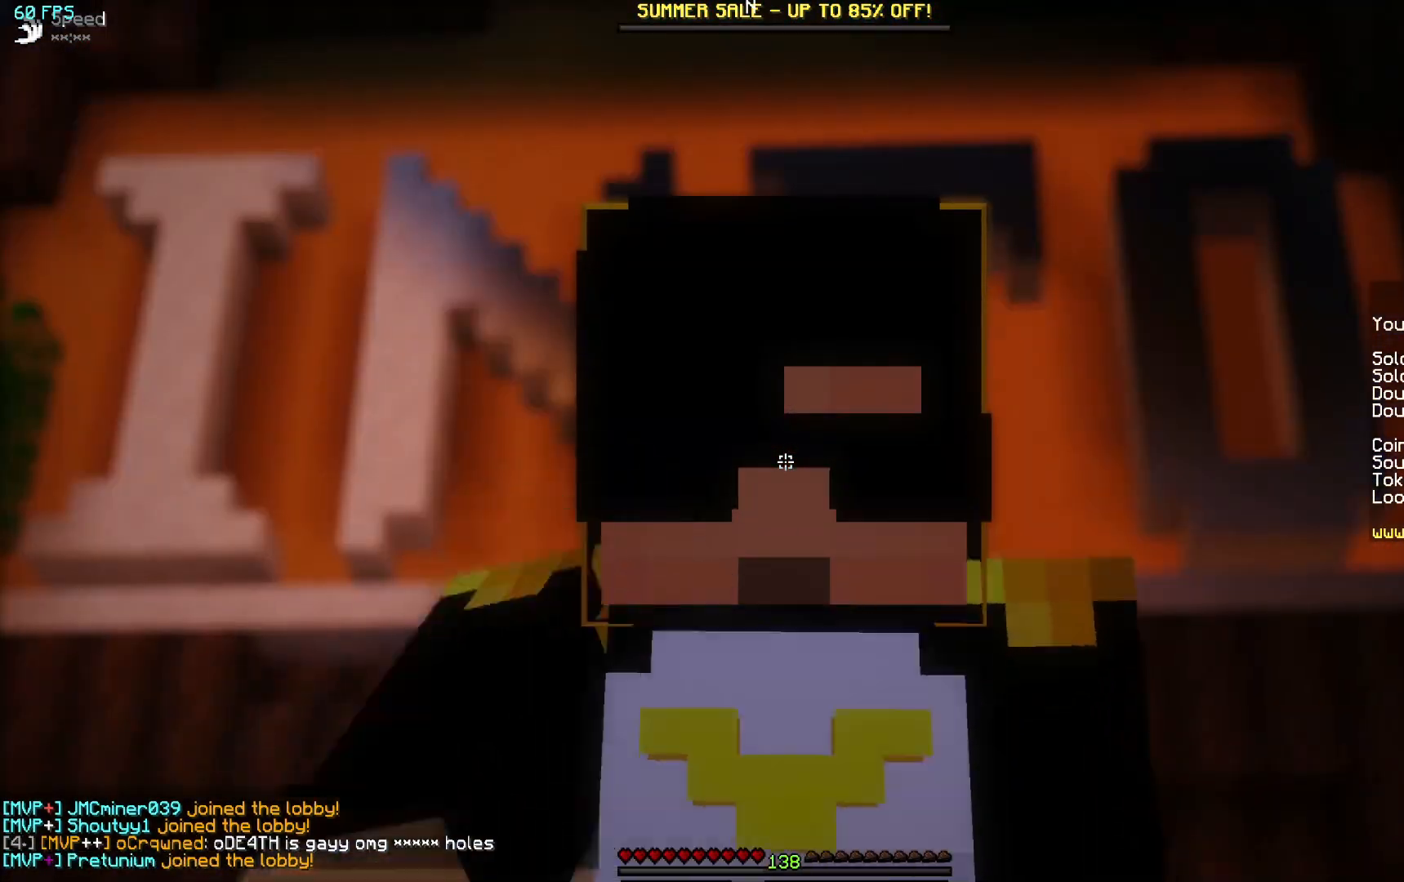
{"keys": [], "mouse": [], "events": []}
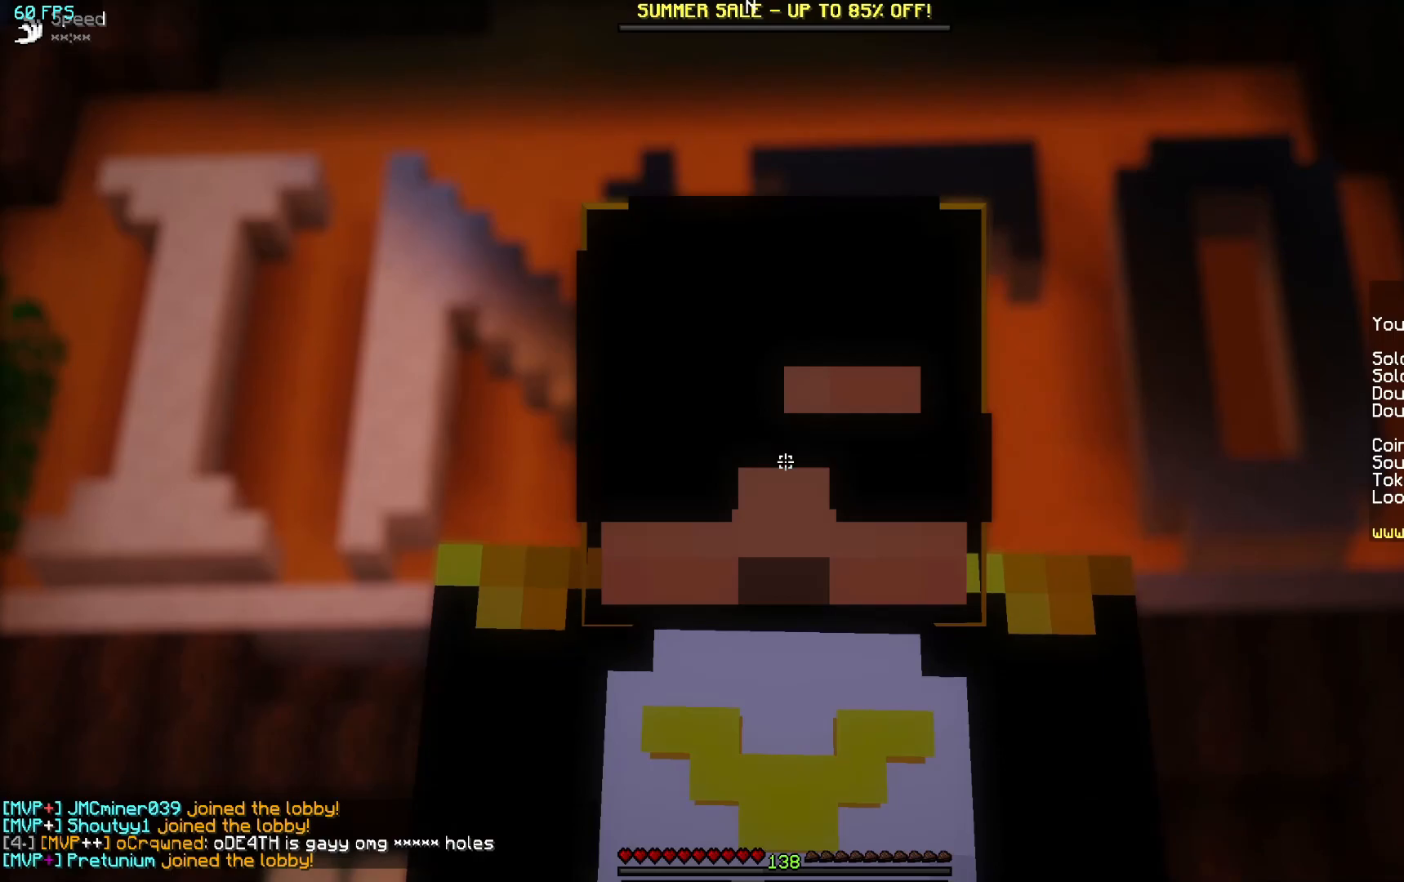
{"keys": [], "mouse": [], "events": []}
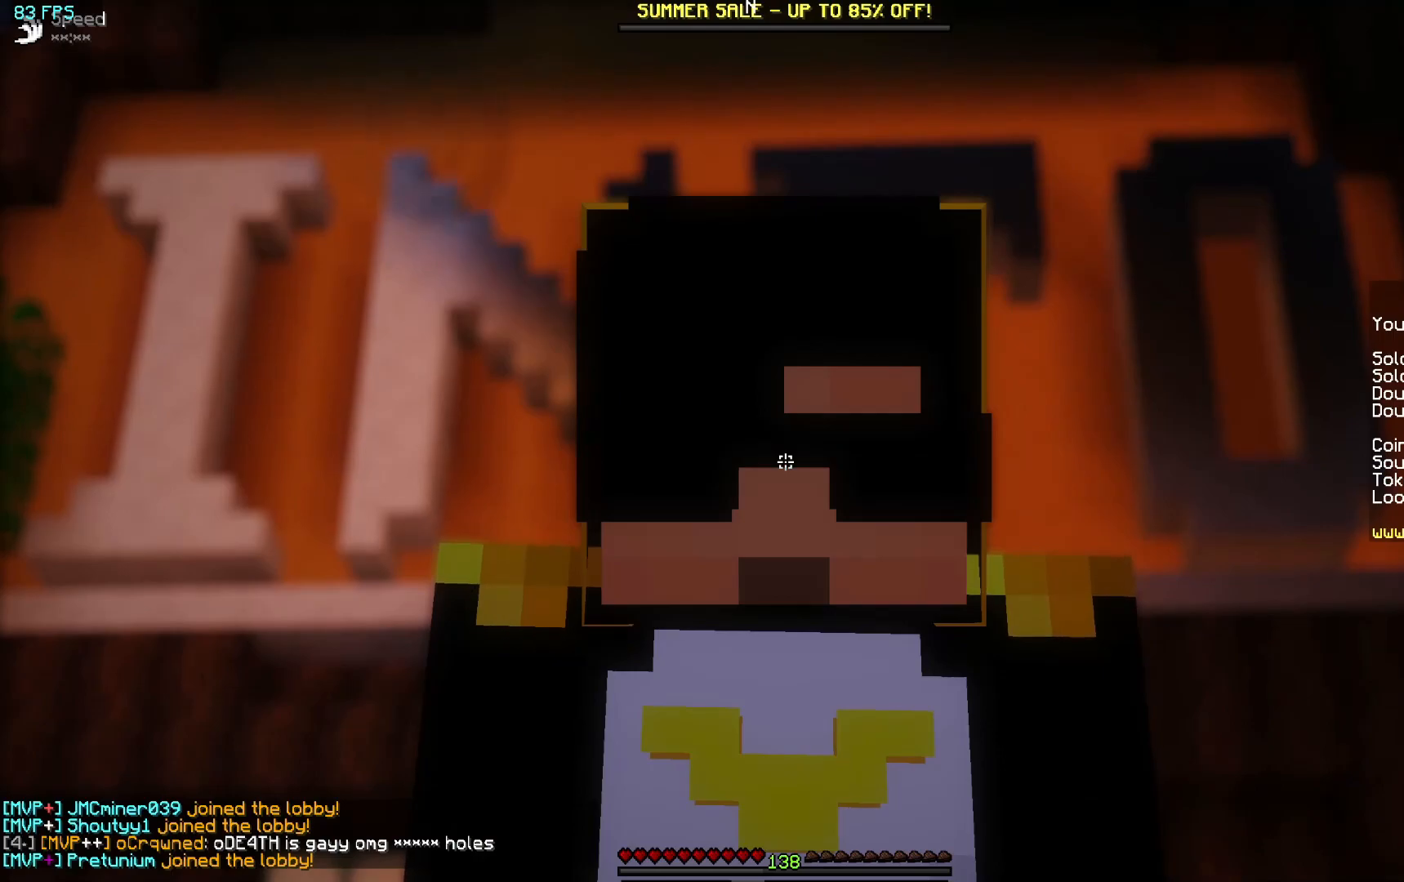
{"keys": [], "mouse": [], "events": []}
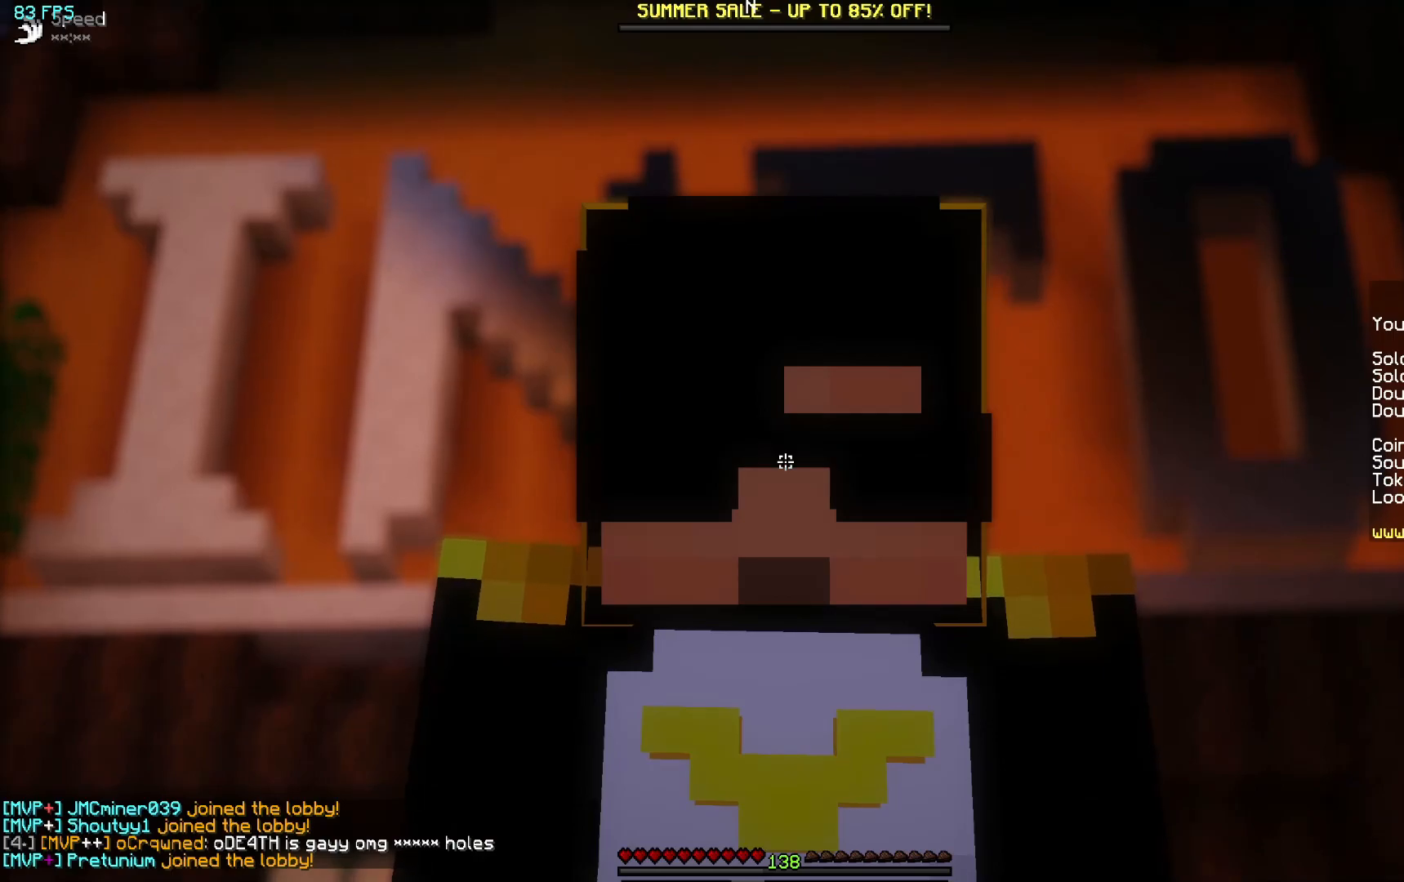
{"keys": ["w"], "mouse": [], "events": [[400, "w", "down"]]}
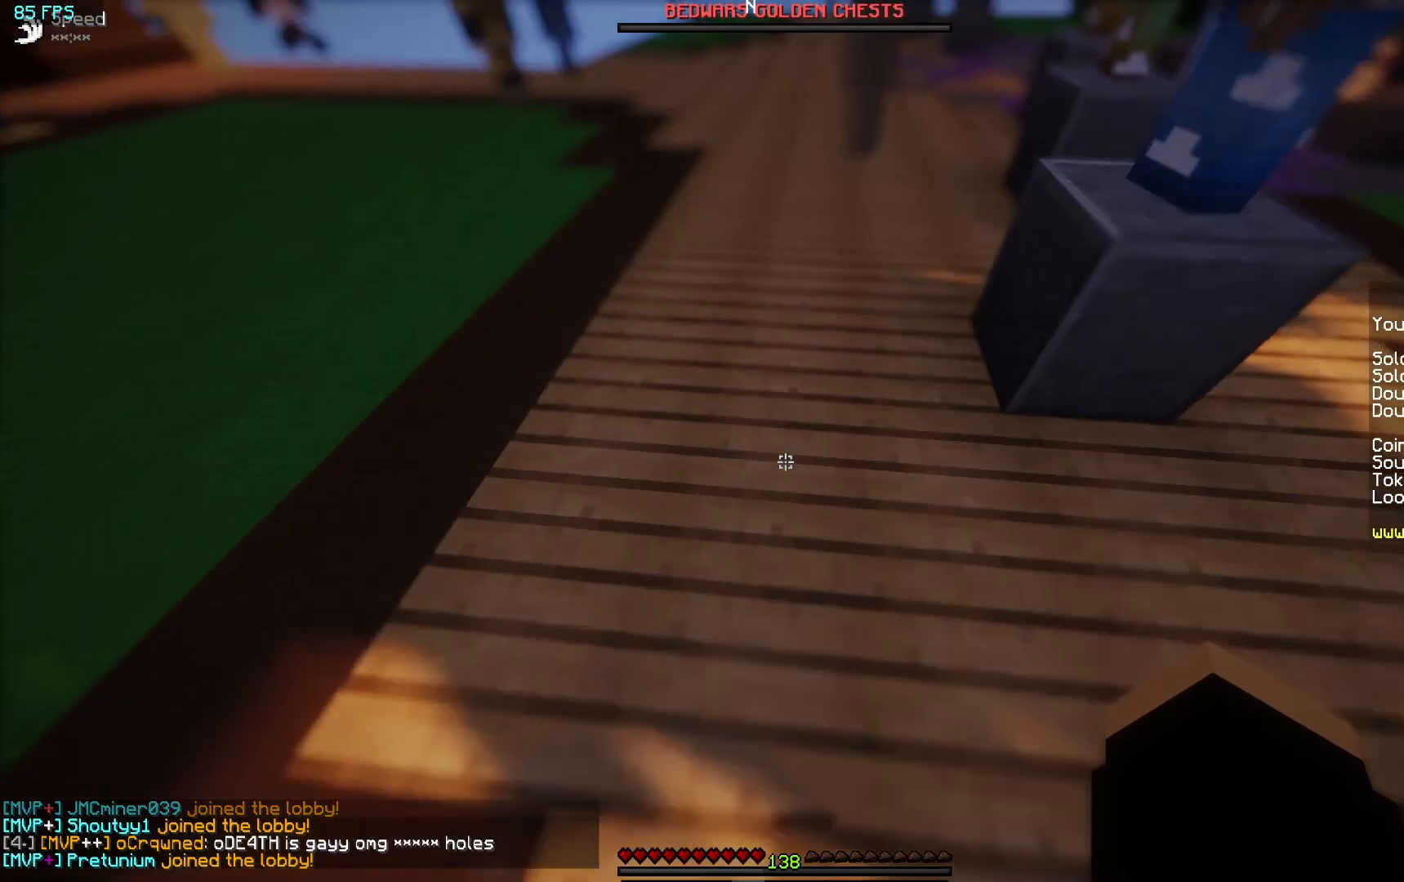
{"keys": ["w"], "mouse": [], "events": []}
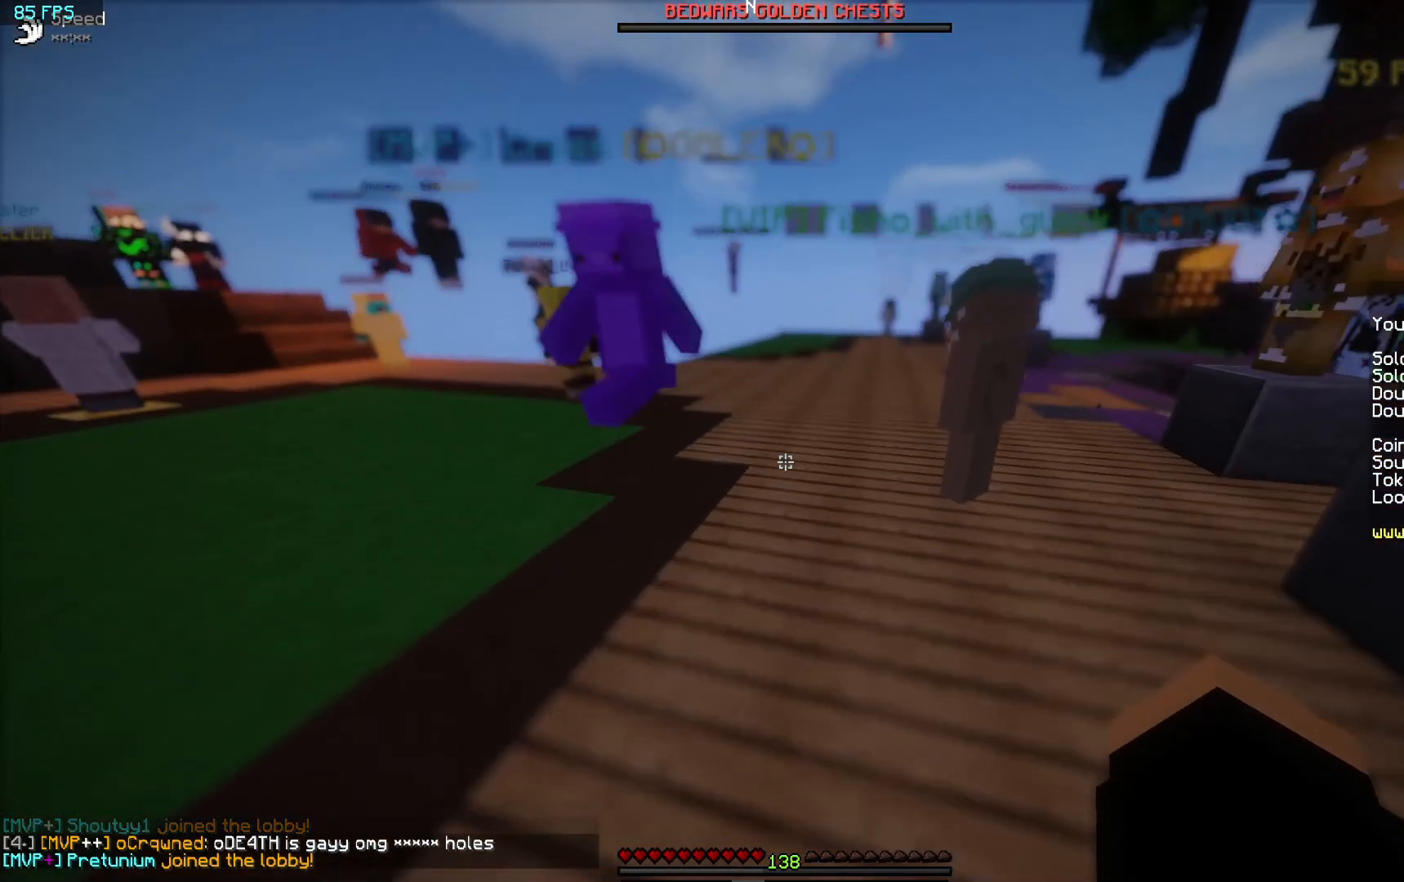
{"keys": ["w"], "mouse": [], "events": []}
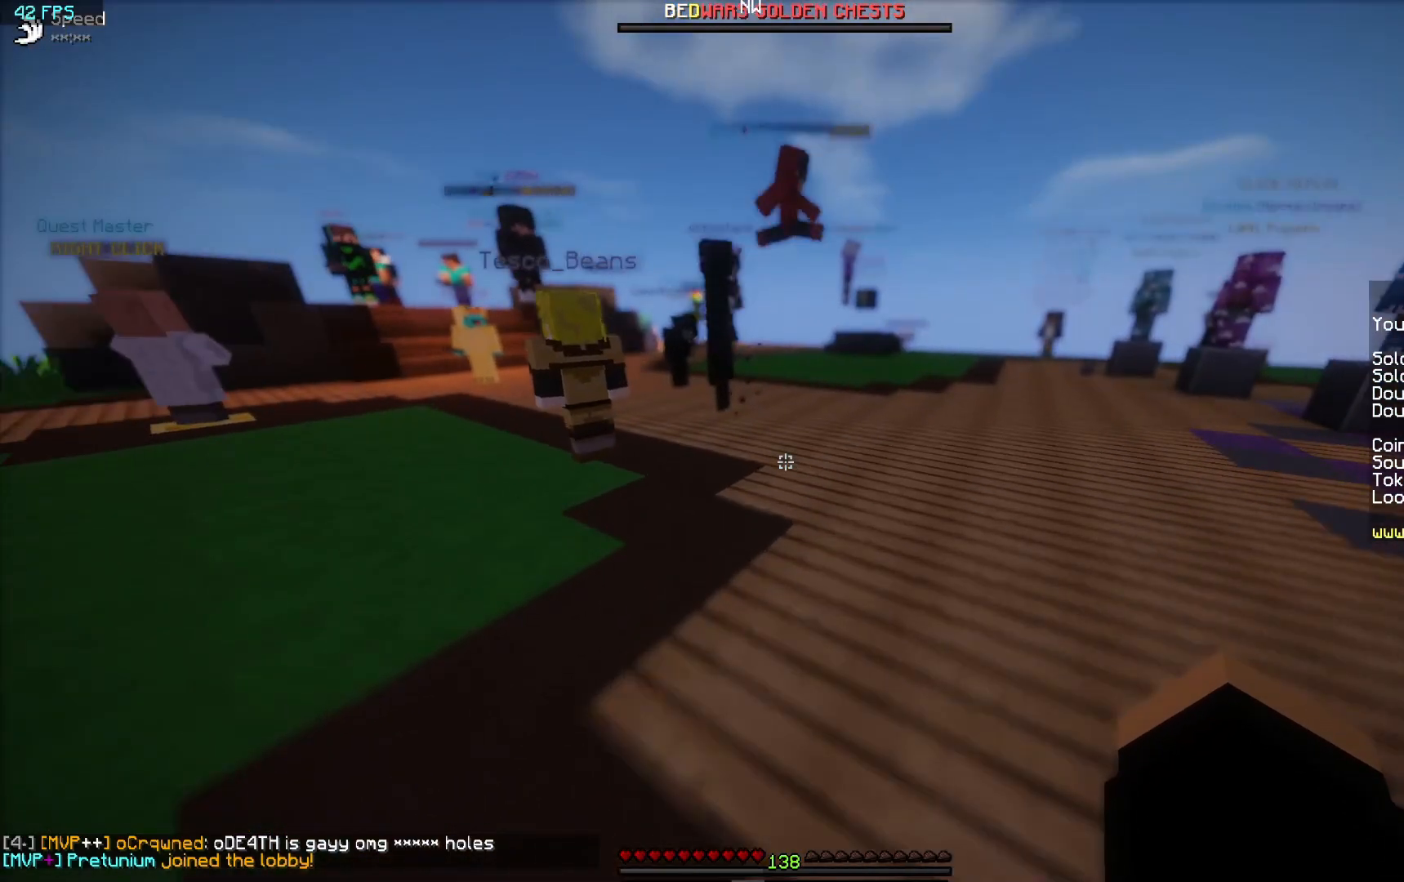
{"keys": ["w"], "mouse": [], "events": []}
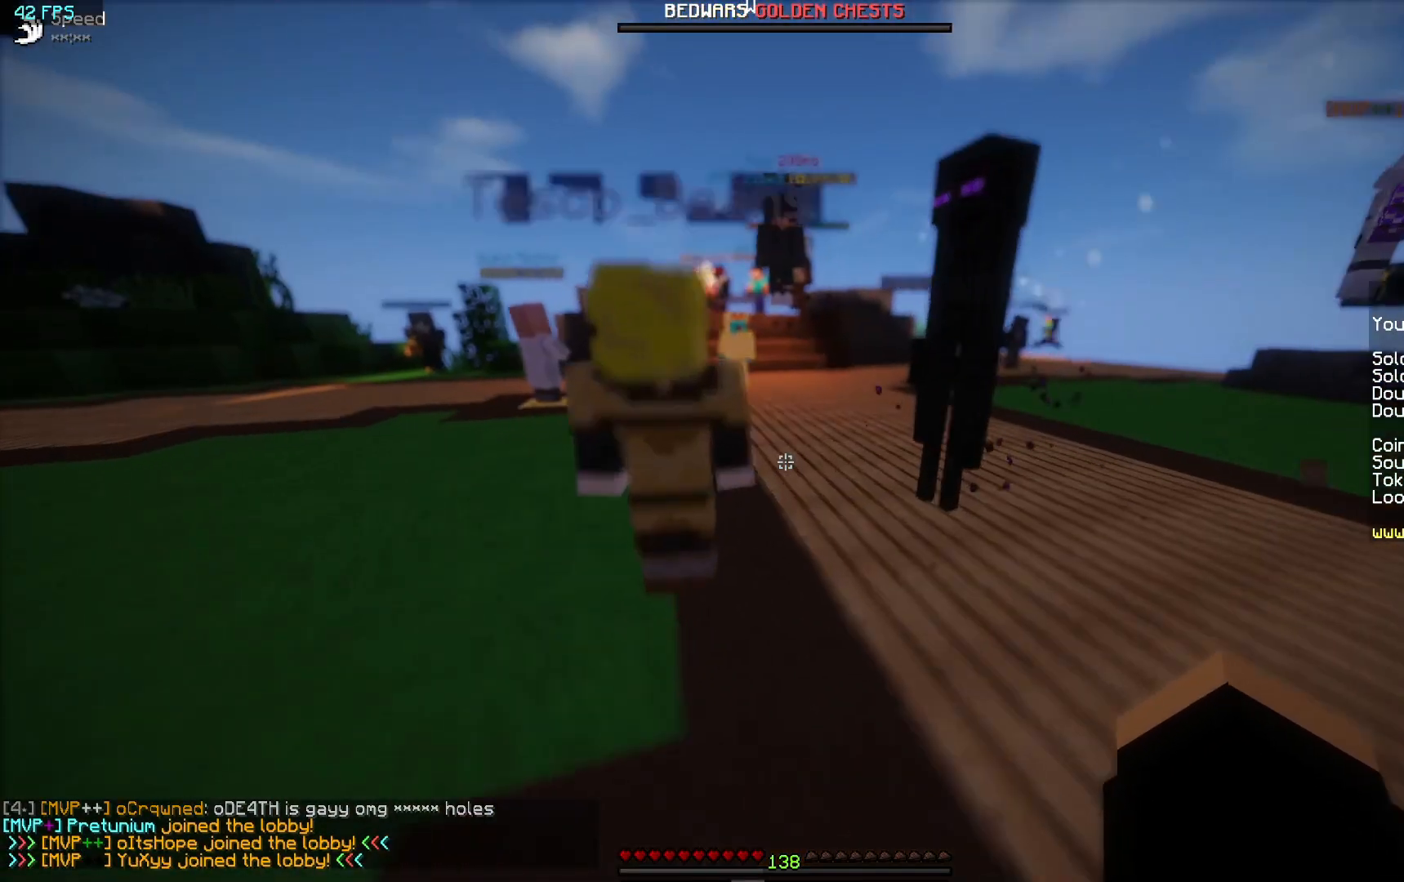
{"keys": ["w"], "mouse": [], "events": []}
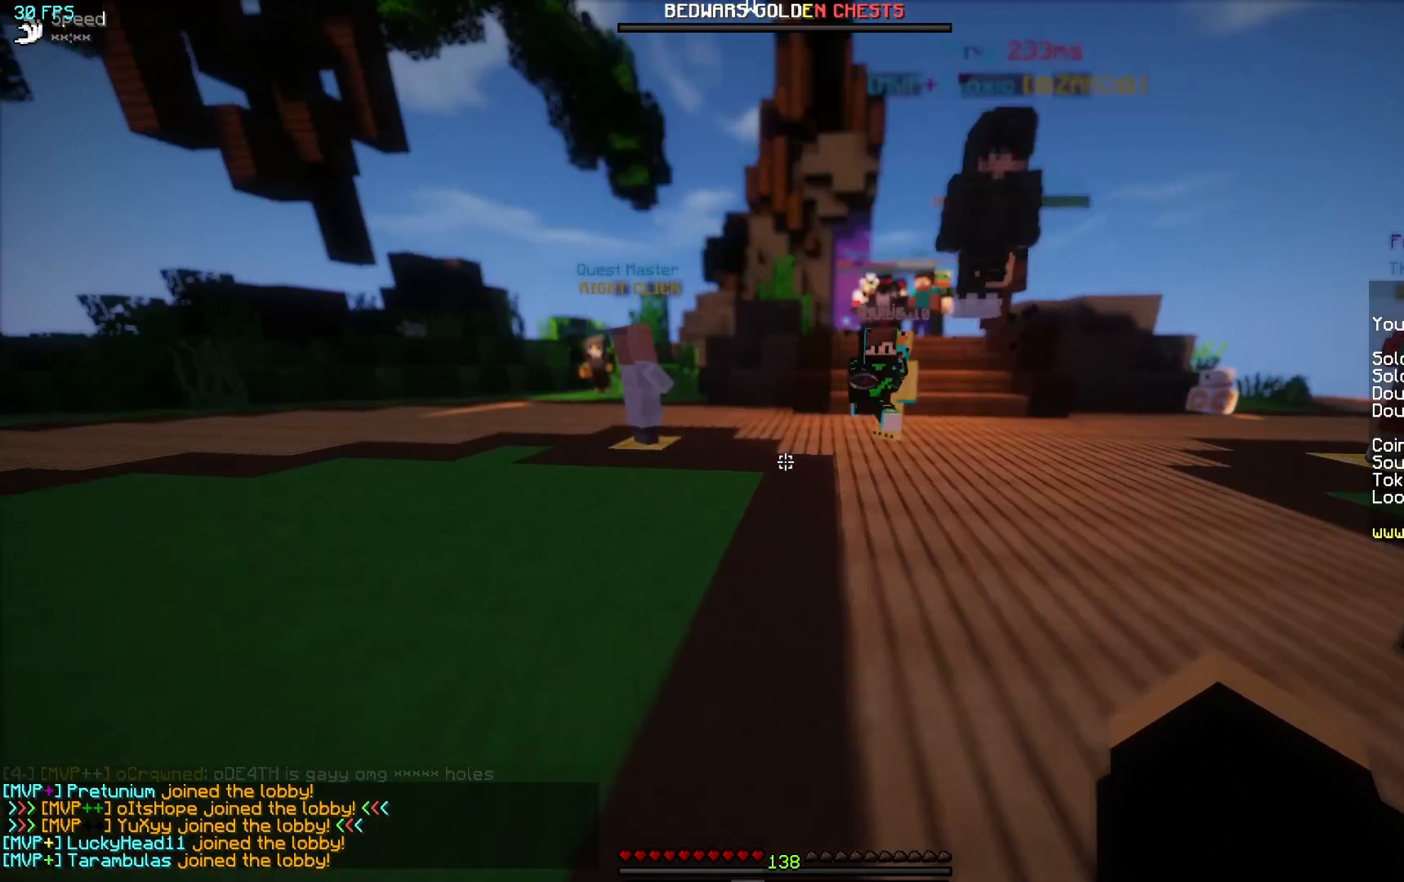
{"keys": ["w"], "mouse": [], "events": []}
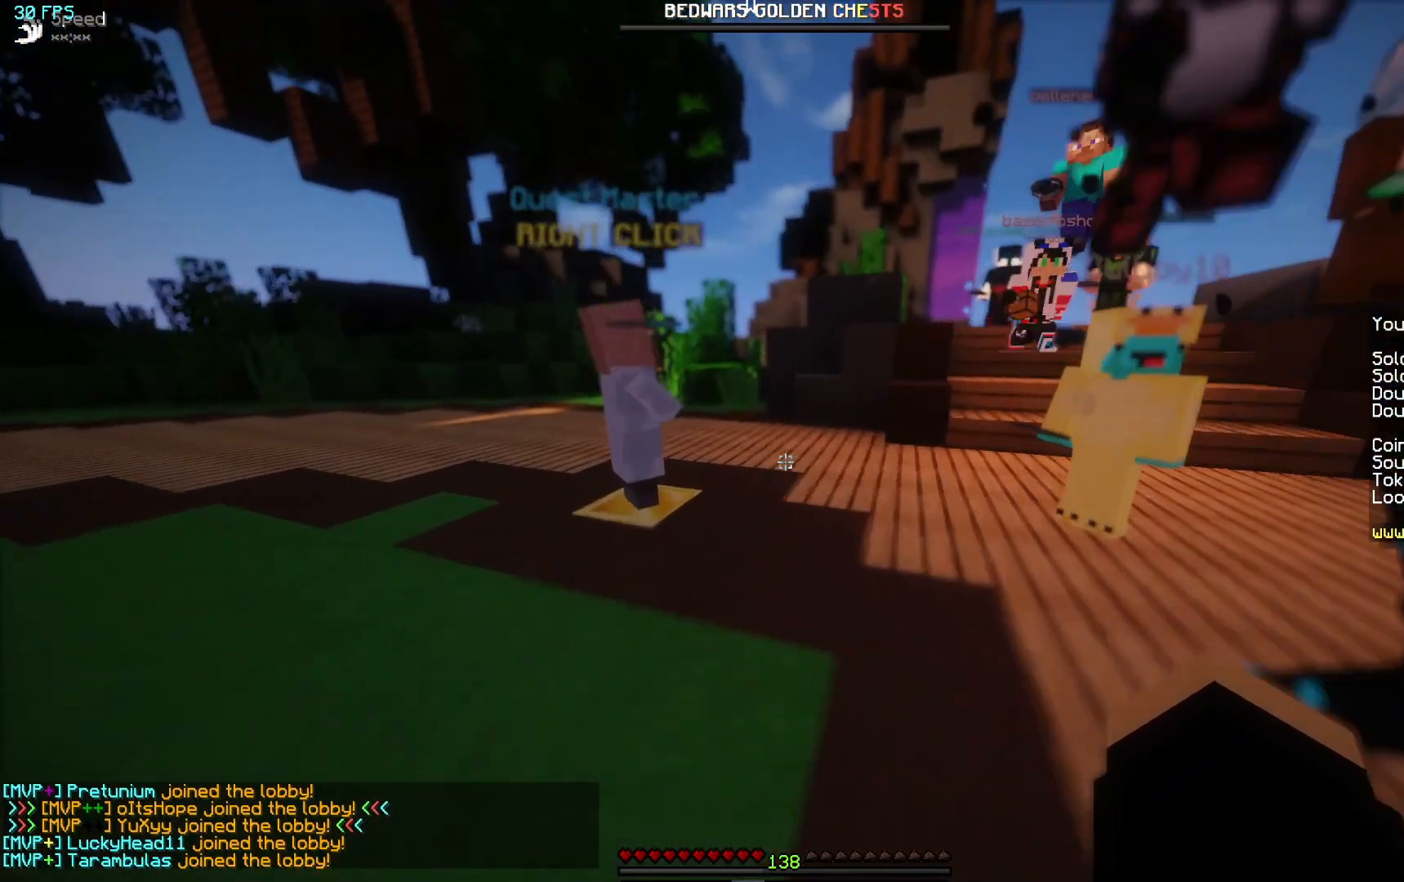
{"keys": ["w"], "mouse": [], "events": []}
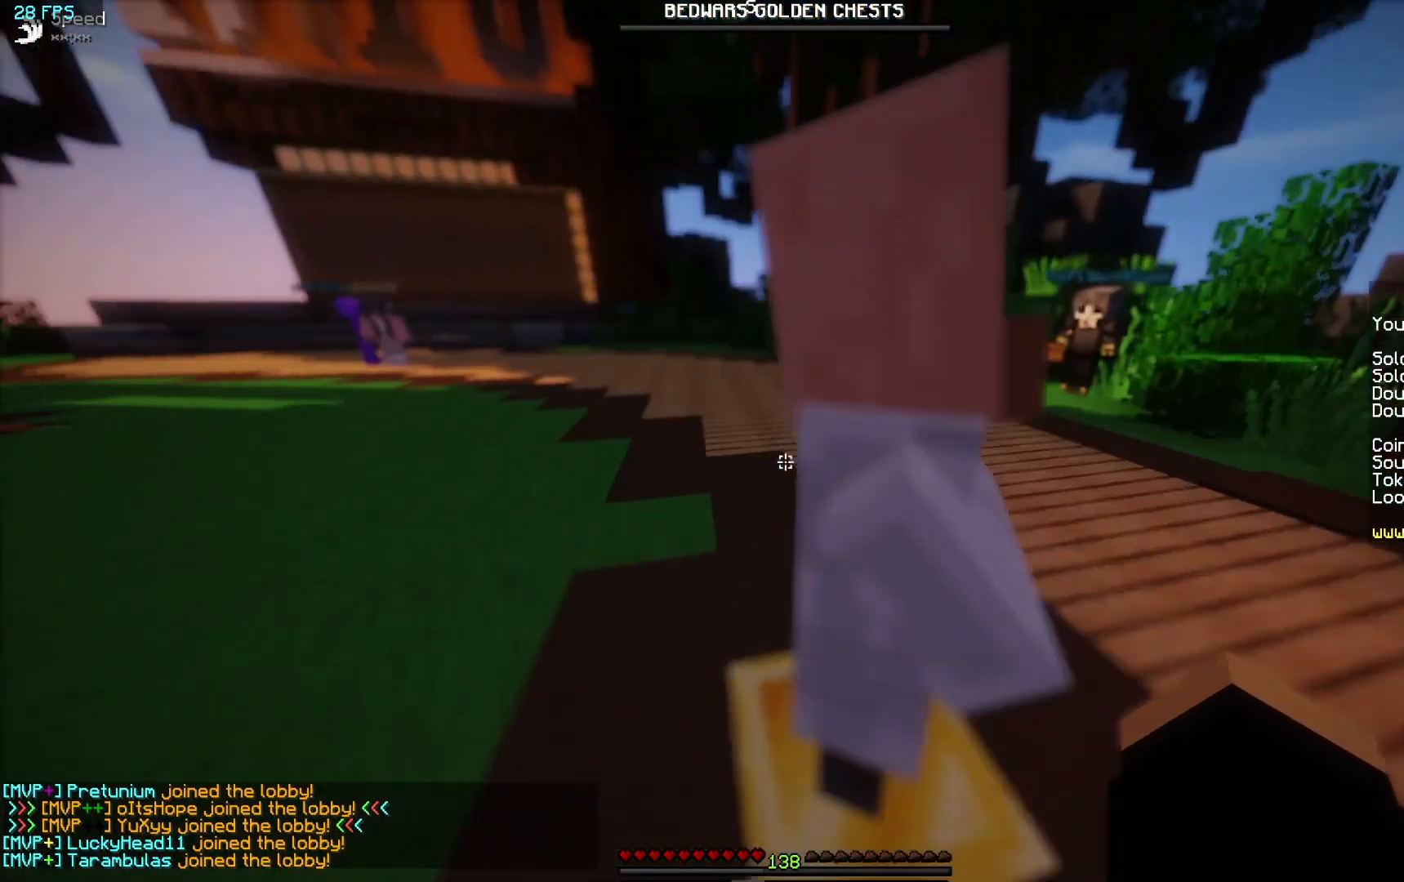
{"keys": ["w"], "mouse": [], "events": []}
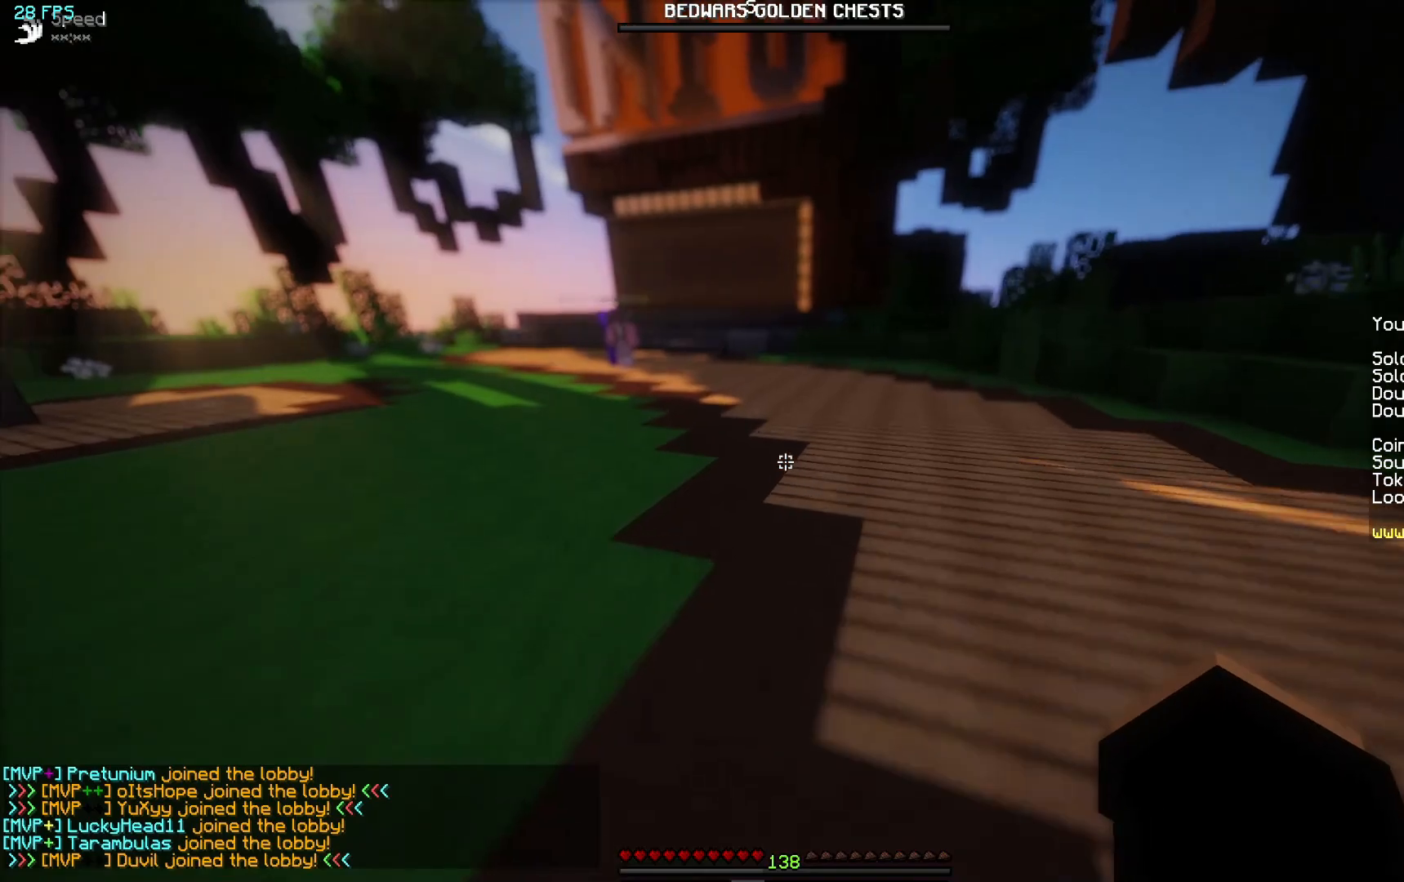
{"keys": ["w"], "mouse": [], "events": []}
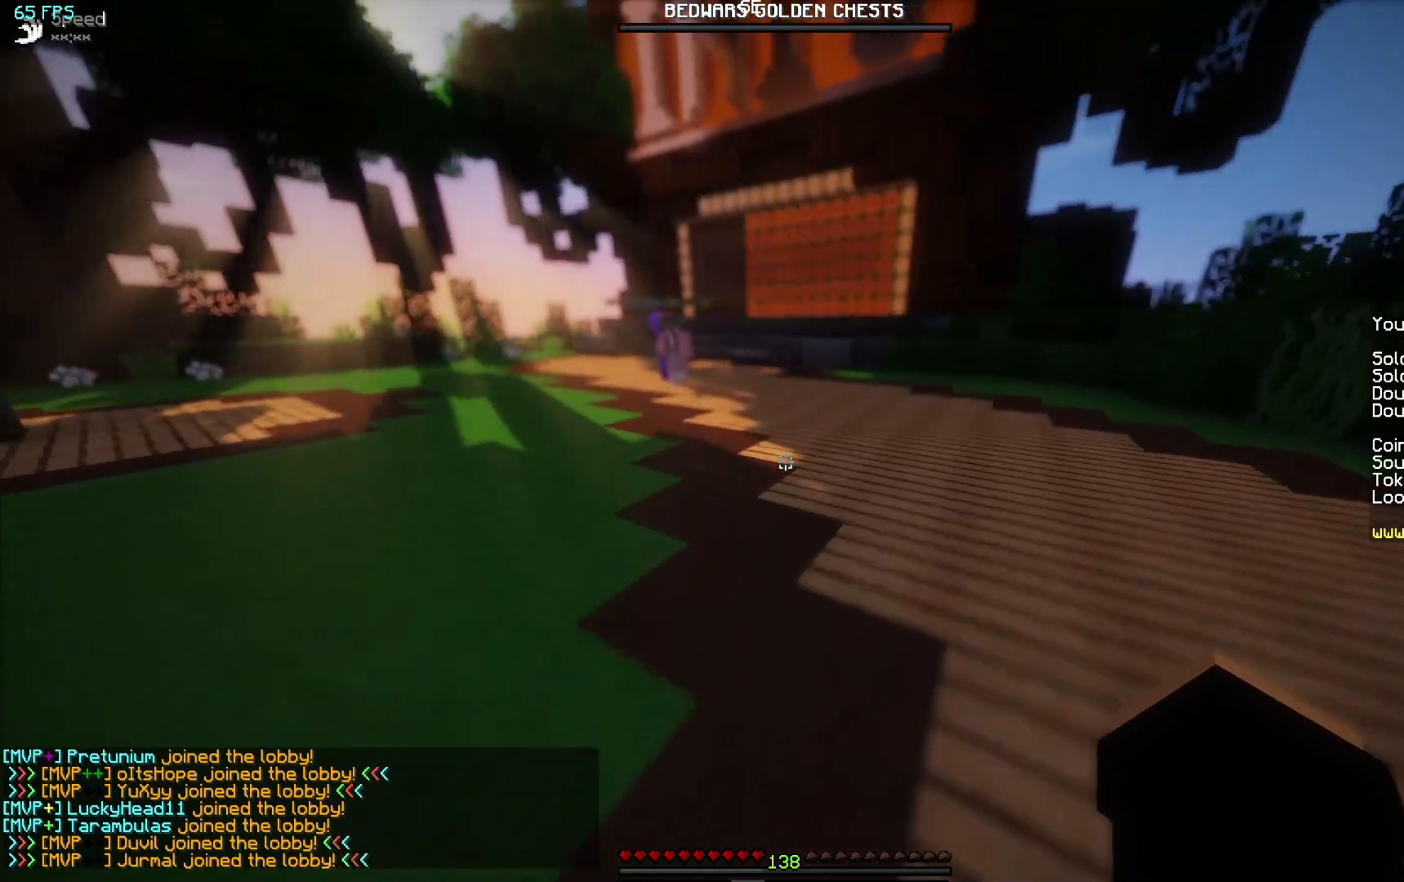
{"keys": ["w"], "mouse": [], "events": []}
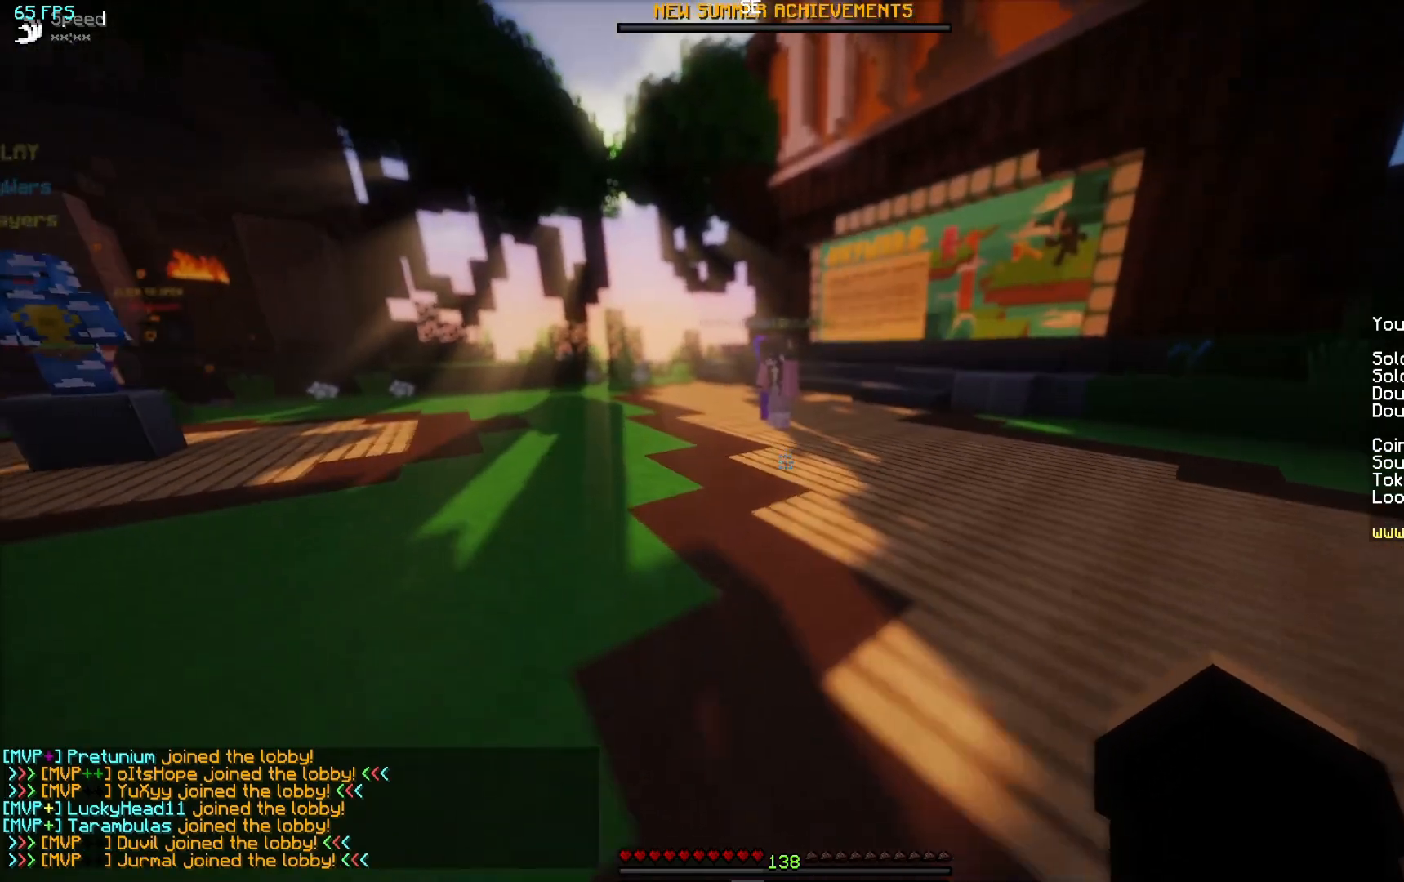
{"keys": ["a", "w"], "mouse": [], "events": [[350, "a", "down"]]}
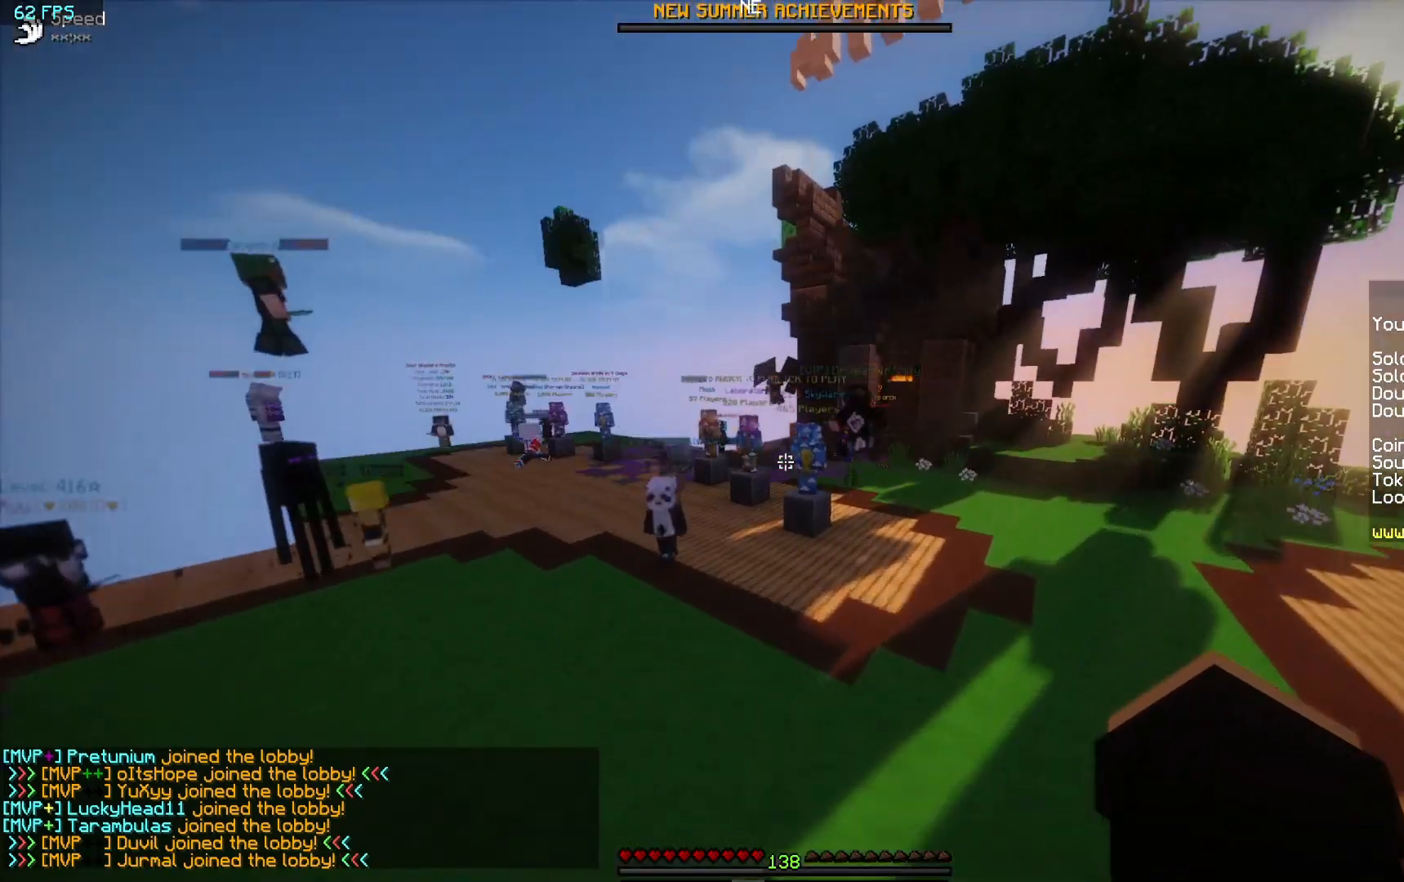
{"keys": ["a", "w"], "mouse": [], "events": []}
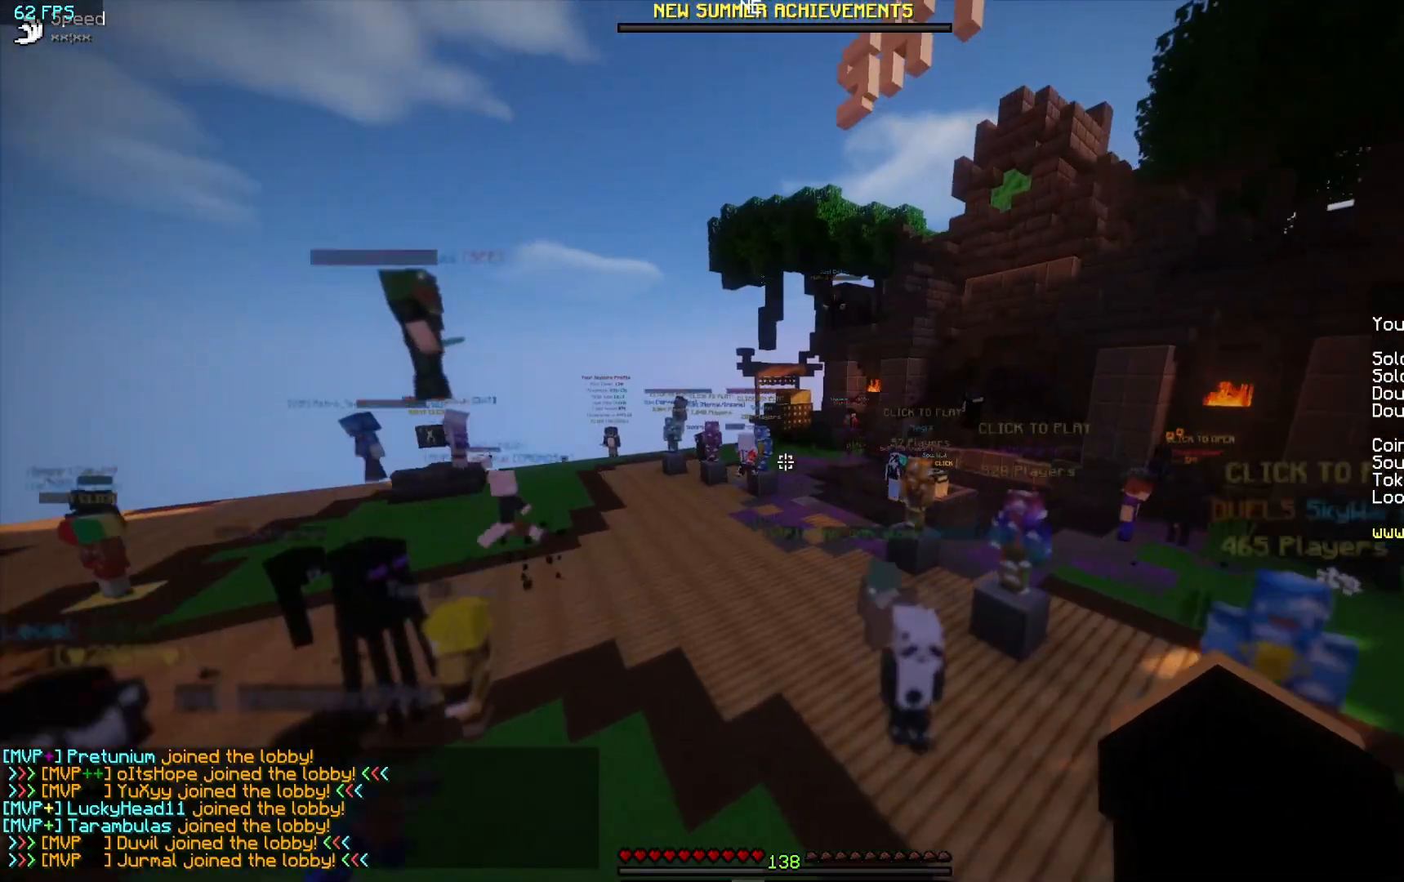
{"keys": ["w"], "mouse": [], "events": [[167, "a", "up"]]}
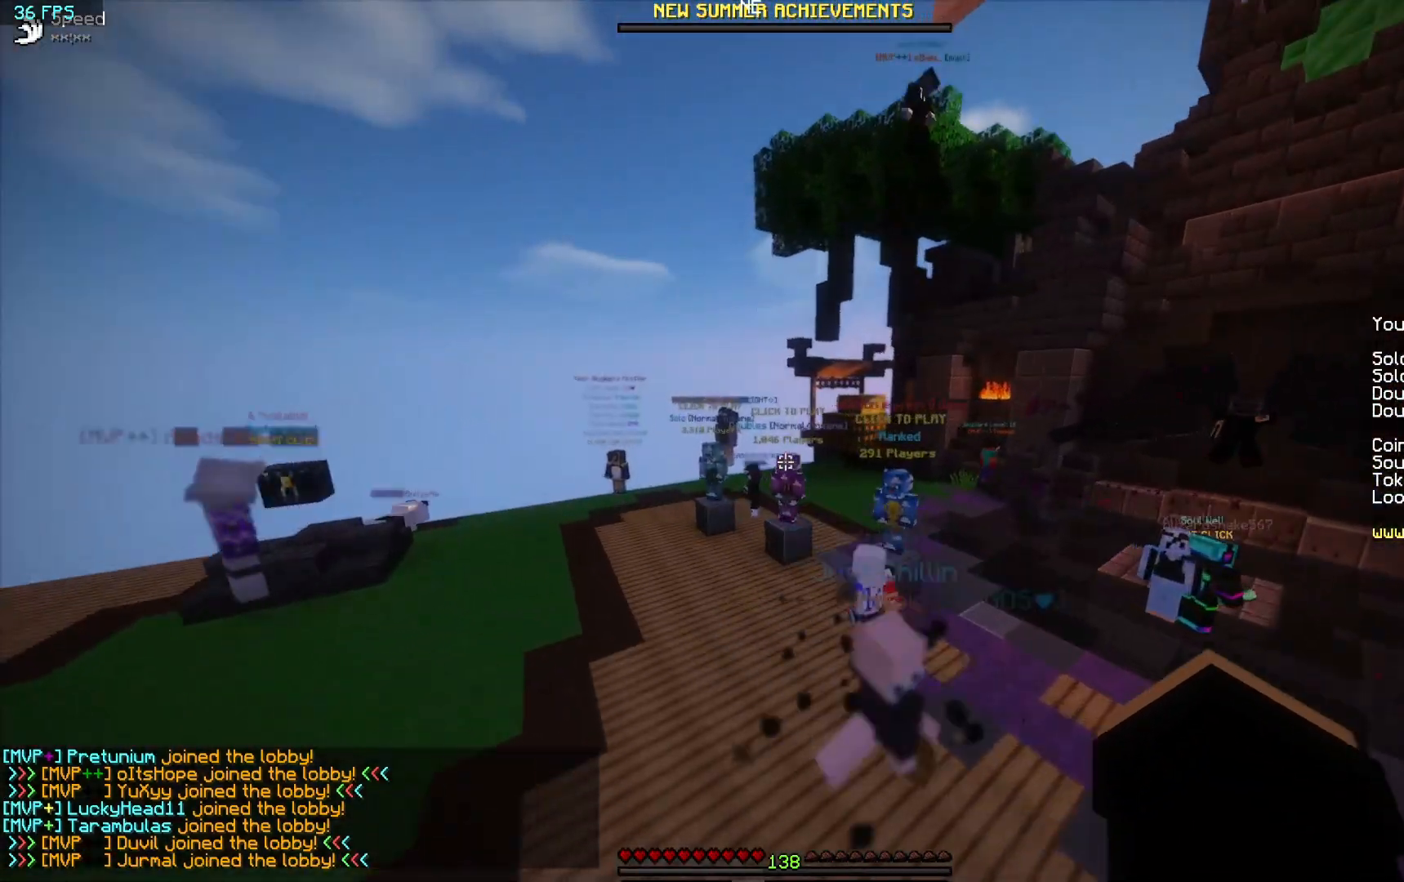
{"keys": ["a", "w"], "mouse": [], "events": [[500, "a", "down"]]}
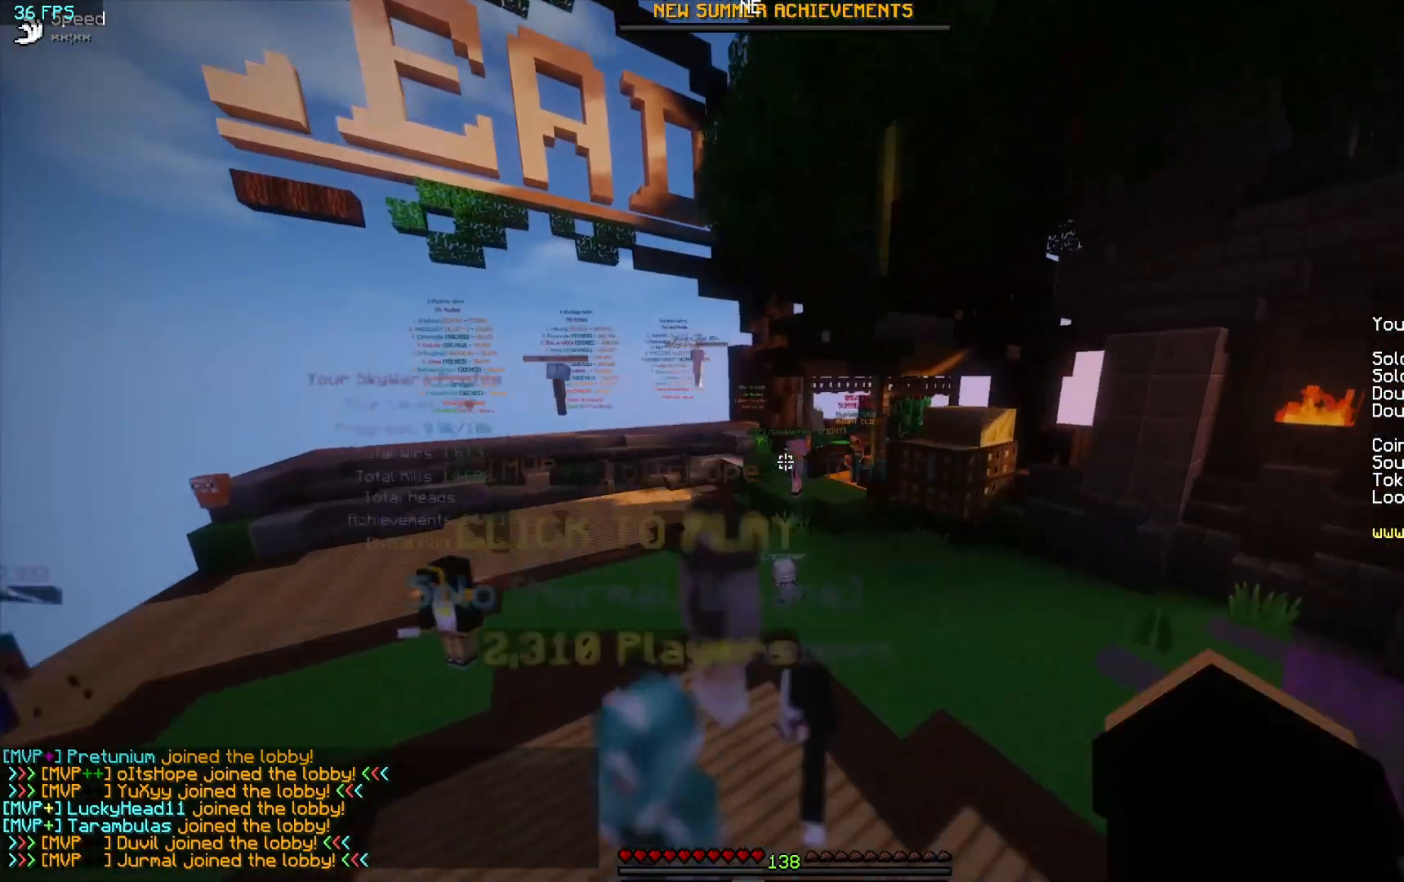
{"keys": [], "mouse": [], "events": [[183, "w", "up"], [217, "a", "up"]]}
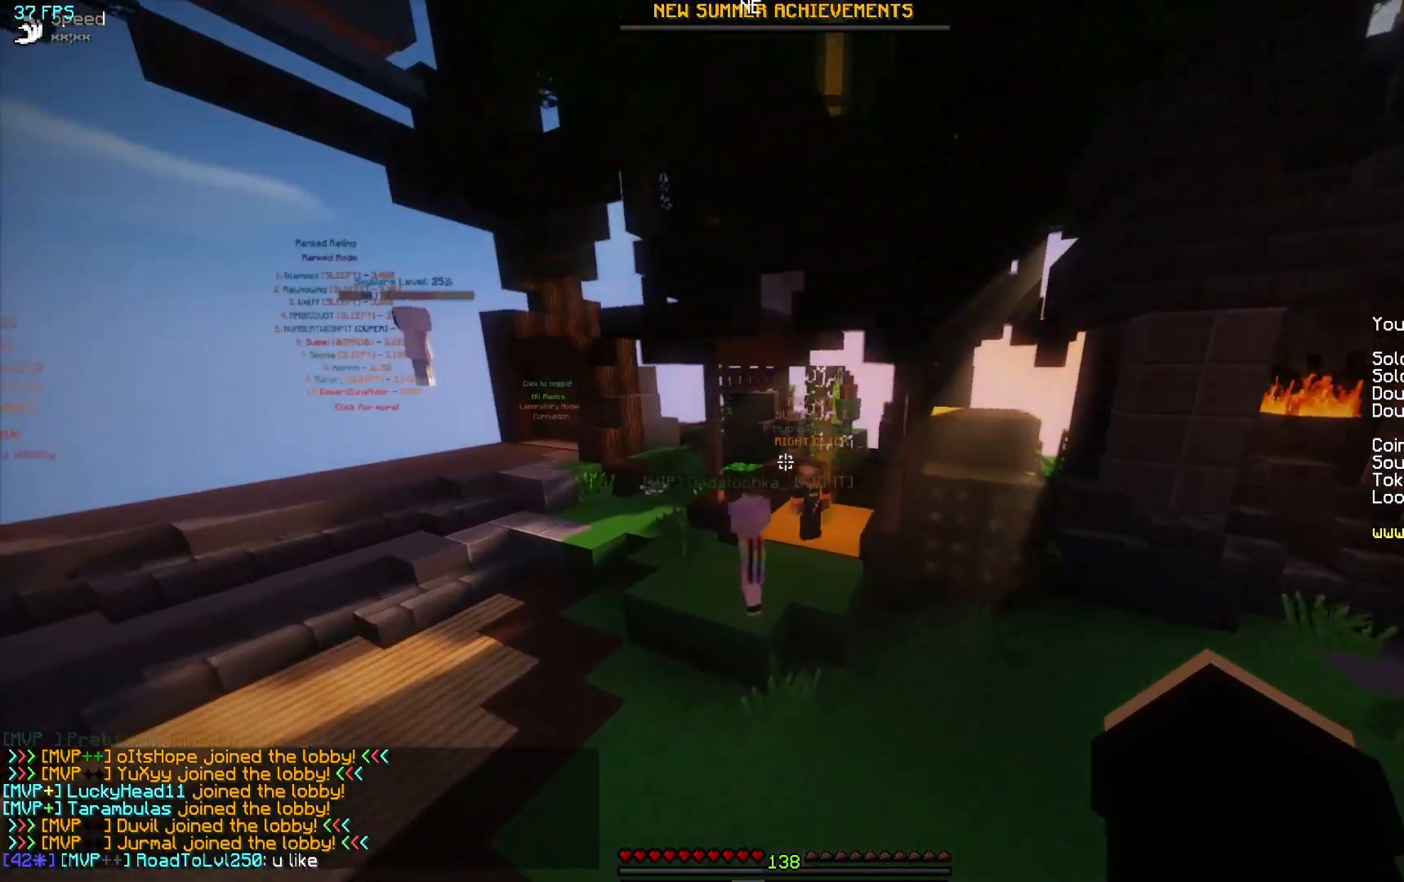
{"keys": [], "mouse": [], "events": [[50, "d", "down"], [200, "d", "up"]]}
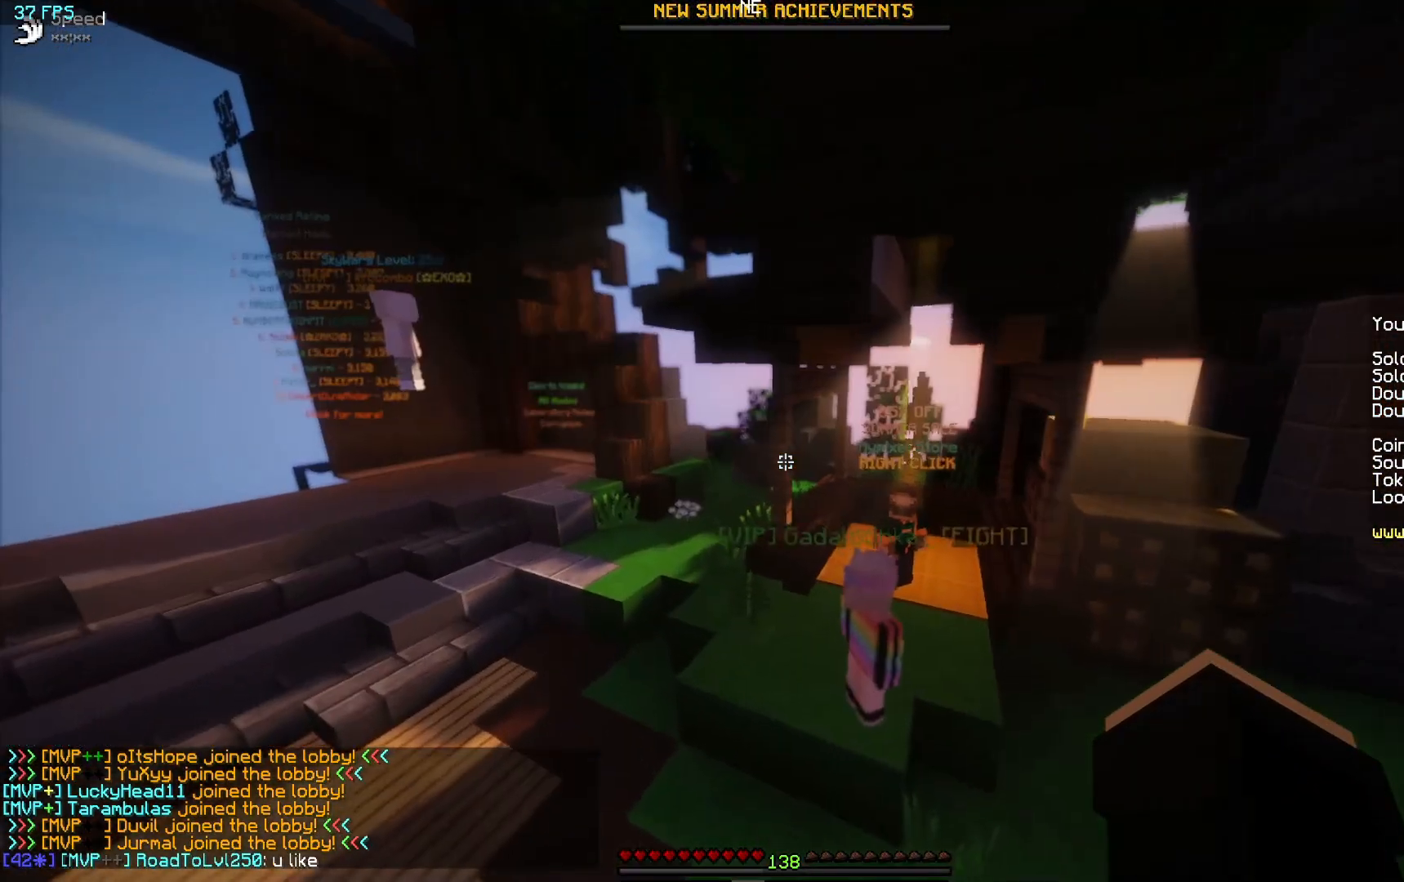
{"keys": ["d"], "mouse": [], "events": [[17, "w", "down"], [333, "d", "down"], [483, "w", "up"]]}
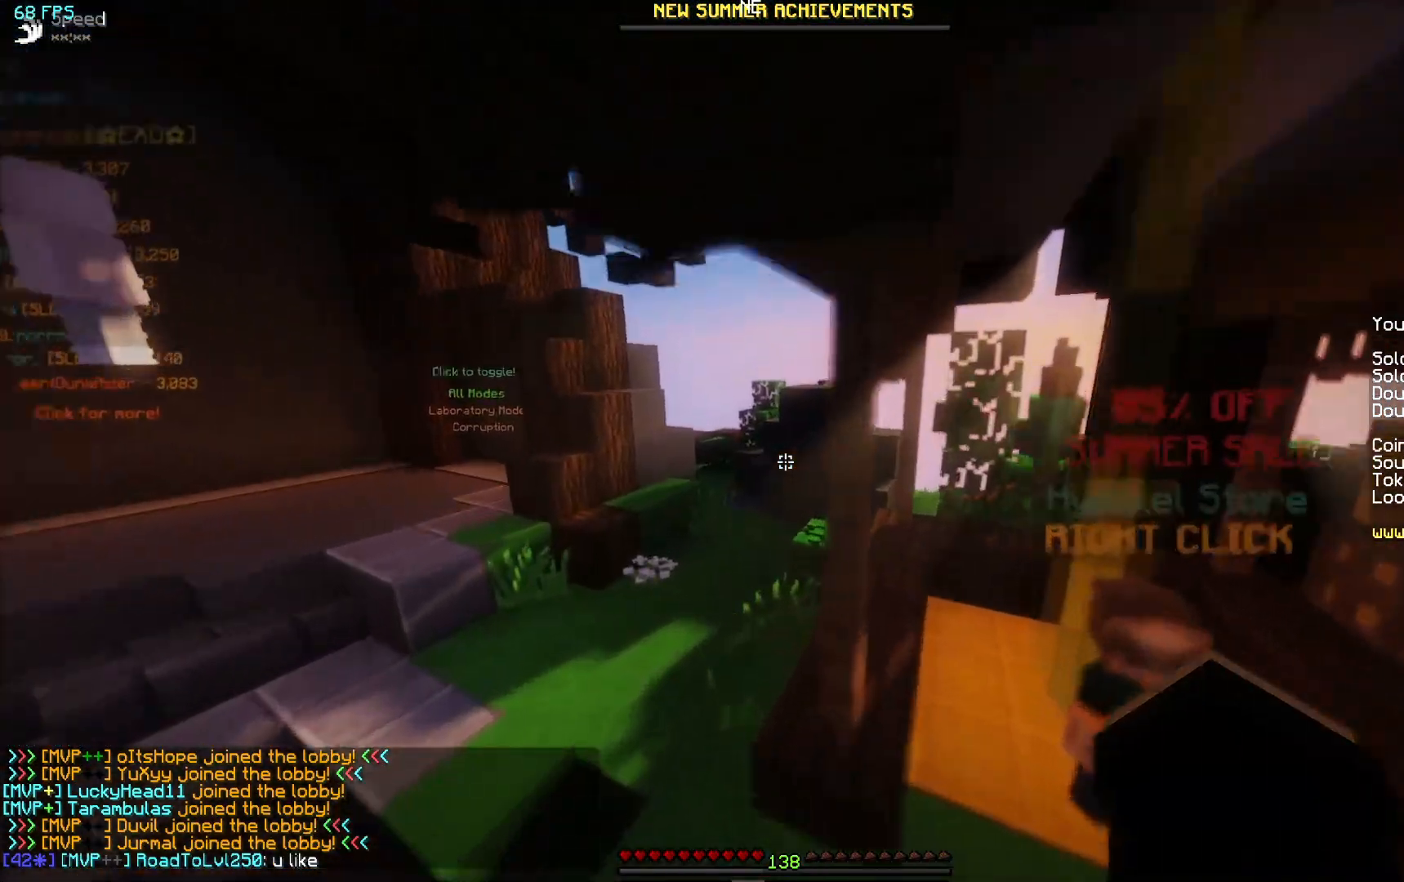
{"keys": ["d"], "mouse": [], "events": []}
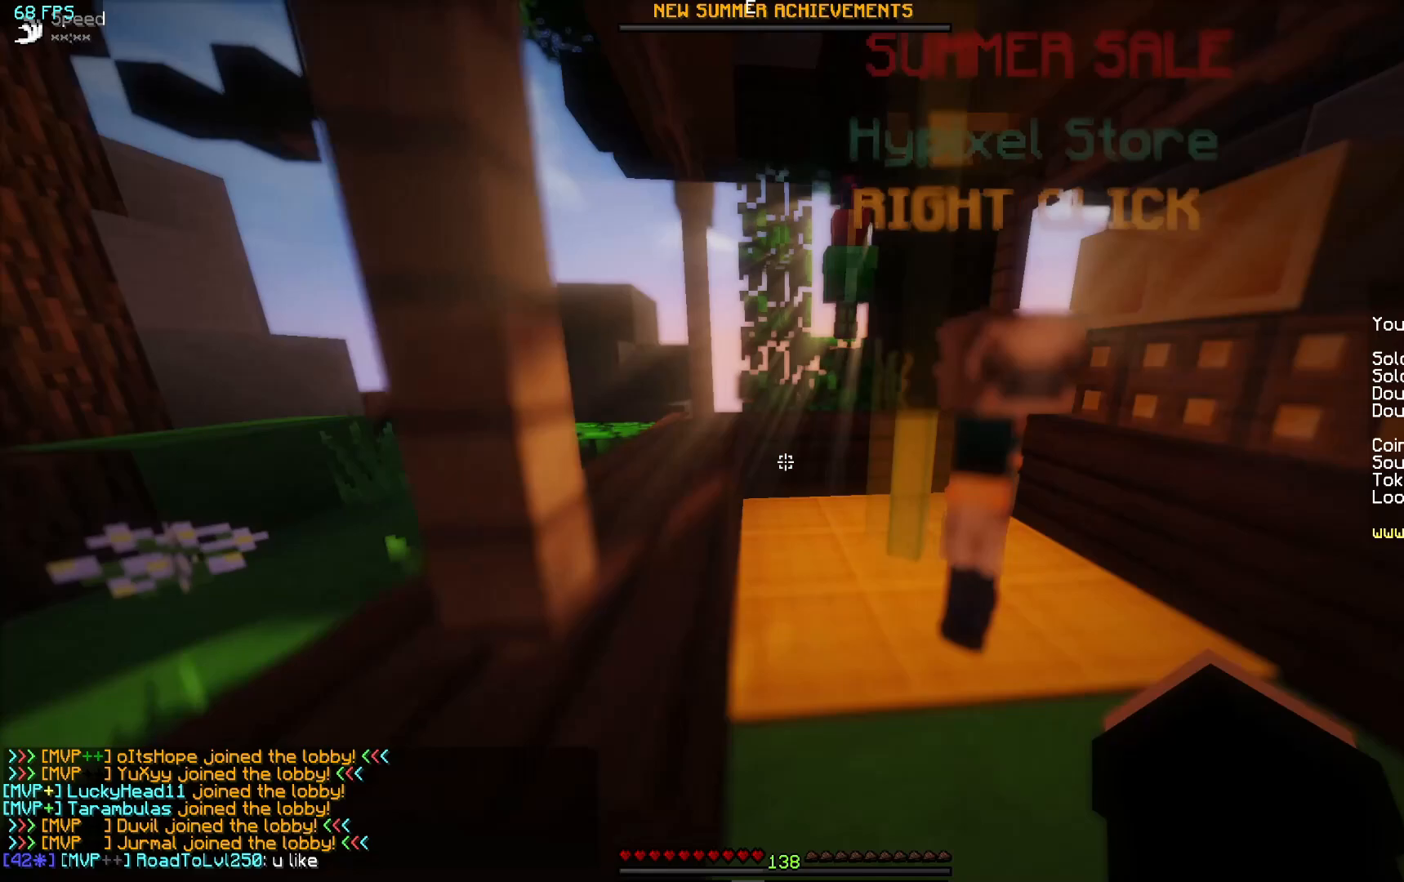
{"keys": ["s"], "mouse": [], "events": [[150, "w", "down"], [183, "d", "up"], [350, "w", "up"], [500, "s", "down"]]}